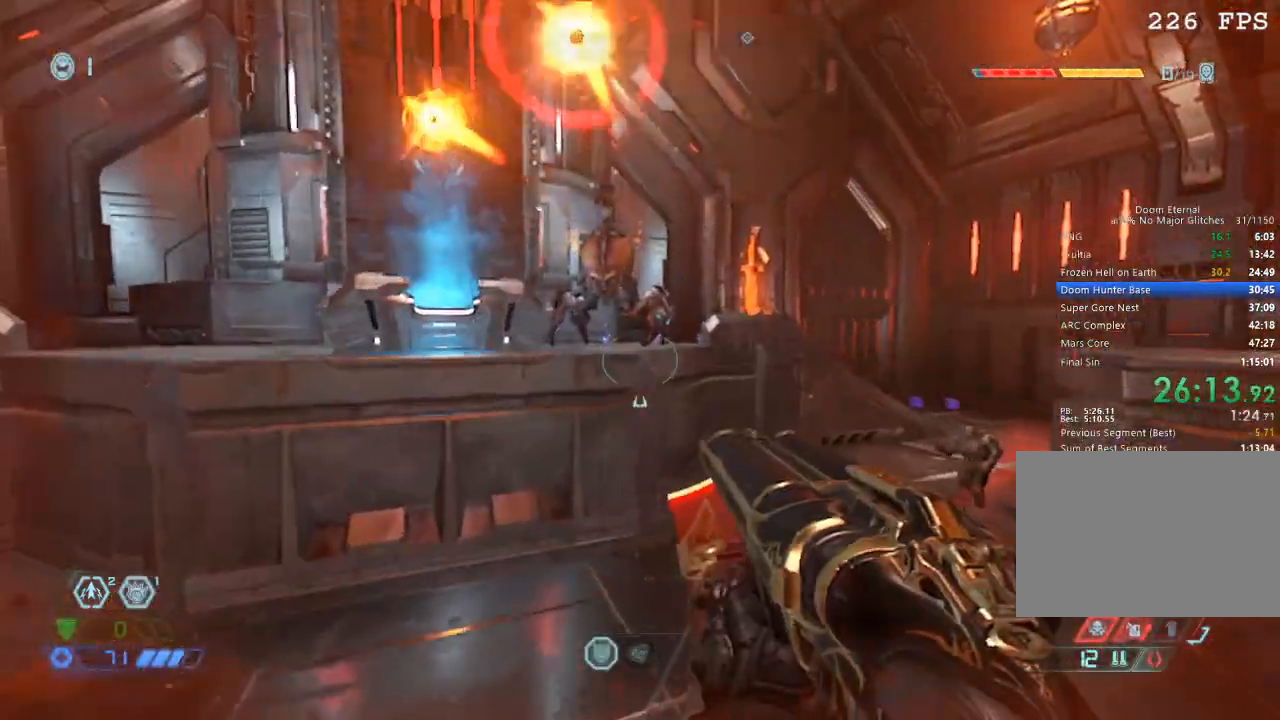
Gameplay with keyboard and mouse; each line is a JSON object with the keys and mouse buttons held at the frame after it. "events" lists presses ("down") and releases ("up") of "1", "2", "3", "4", "5", "a", "b", "c", "ctrl", "d", "e", "f", "g", "q", "r", "s", "shift", "space", "tab", "v", "w", "x", "z", "mouse_left", "mouse_wheel", "mouse_right", "mouse_mb4" and "mouse_mb5" between this image and that frame as [ms after this image, input, new state], when the widget could be followed in between. "mouse_left", "mouse_wheel", "mouse_right", "mouse_mb4", "mouse_mb5" = the "left", "wheel", "right", "mb4", "mb5" buttons of the "mouse" list. No other keys are recorded. "wheel" means that the mouse wheel is clicked or scrolled. Mouse movement is not recorded.
{"keys": ["w"], "mouse": ["mb5"], "events": [[17, "space", "down"], [167, "space", "up"], [250, "mouse_mb5", "down"], [367, "mouse_mb5", "up"], [434, "mouse_mb5", "down"]]}
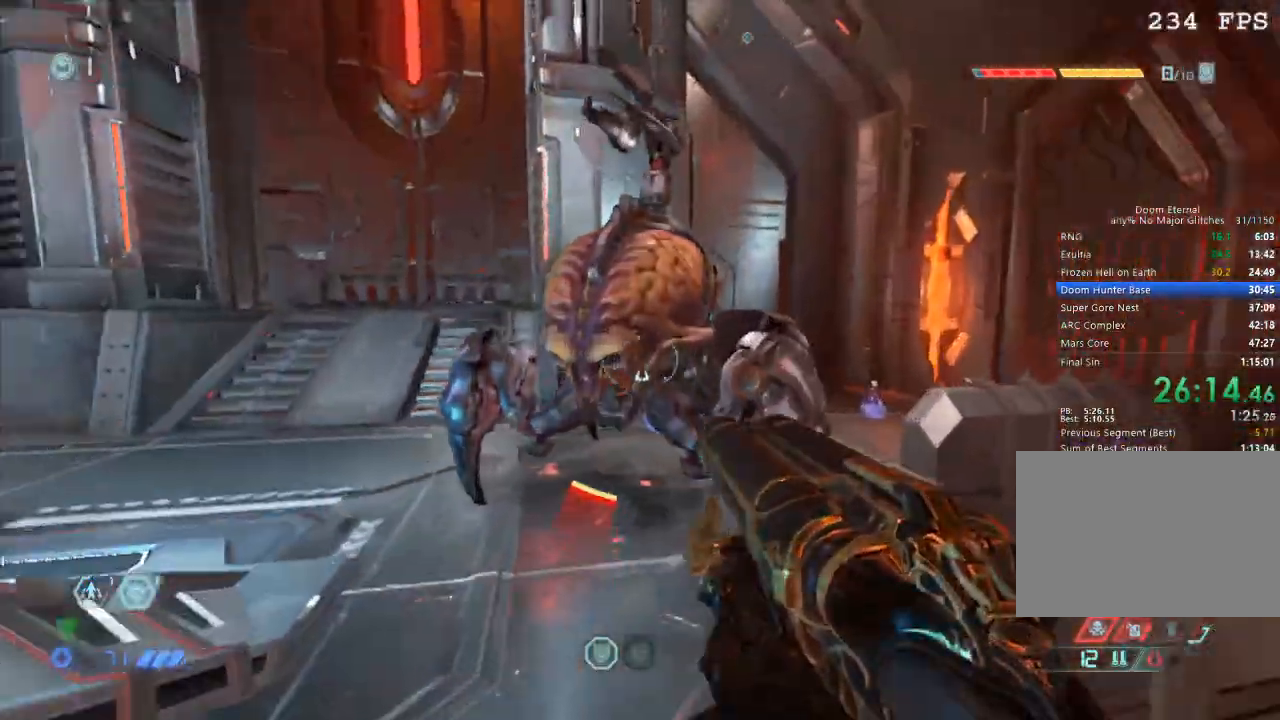
{"keys": [], "mouse": [], "events": [[17, "mouse_left", "down"], [34, "mouse_mb5", "up"], [34, "w", "up"], [184, "mouse_left", "up"], [217, "d", "down"], [267, "1", "down"], [317, "1", "up"], [317, "d", "up"]]}
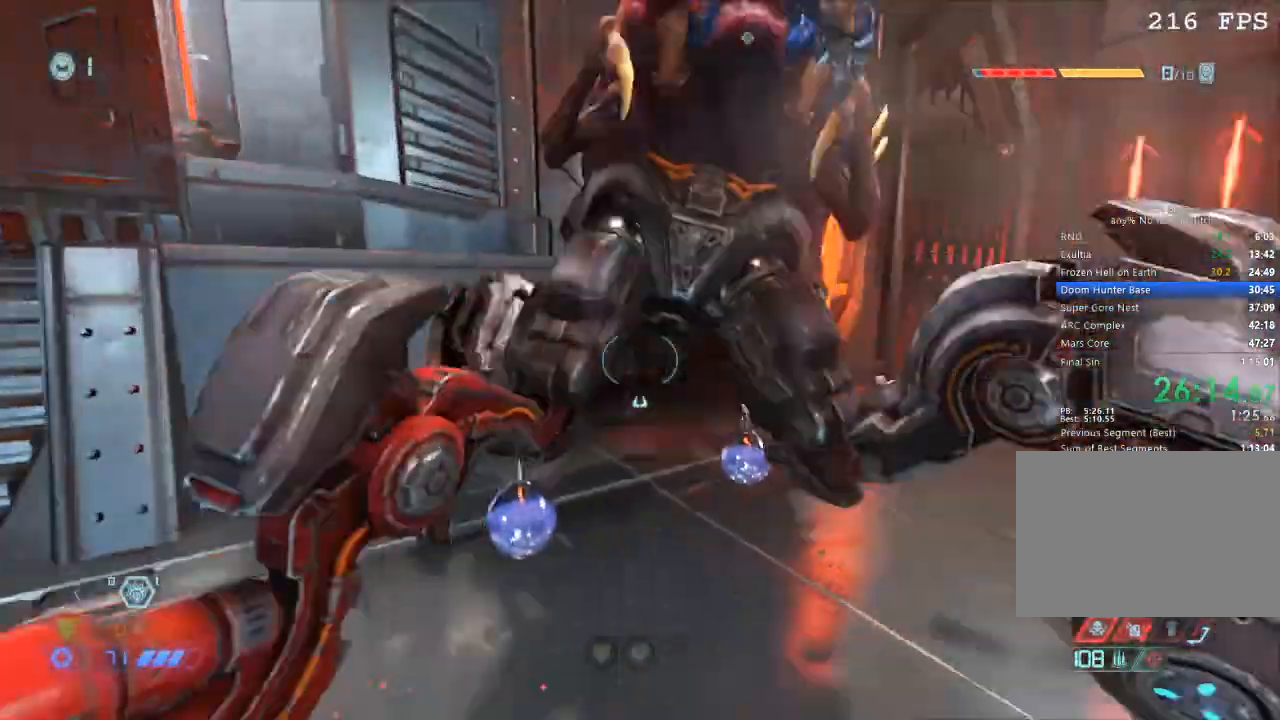
{"keys": ["w"], "mouse": ["left"], "events": [[50, "mouse_right", "down"], [117, "mouse_left", "down"], [184, "4", "down"], [184, "w", "down"], [250, "4", "up"], [250, "mouse_left", "up"], [250, "mouse_right", "up"], [484, "mouse_left", "down"]]}
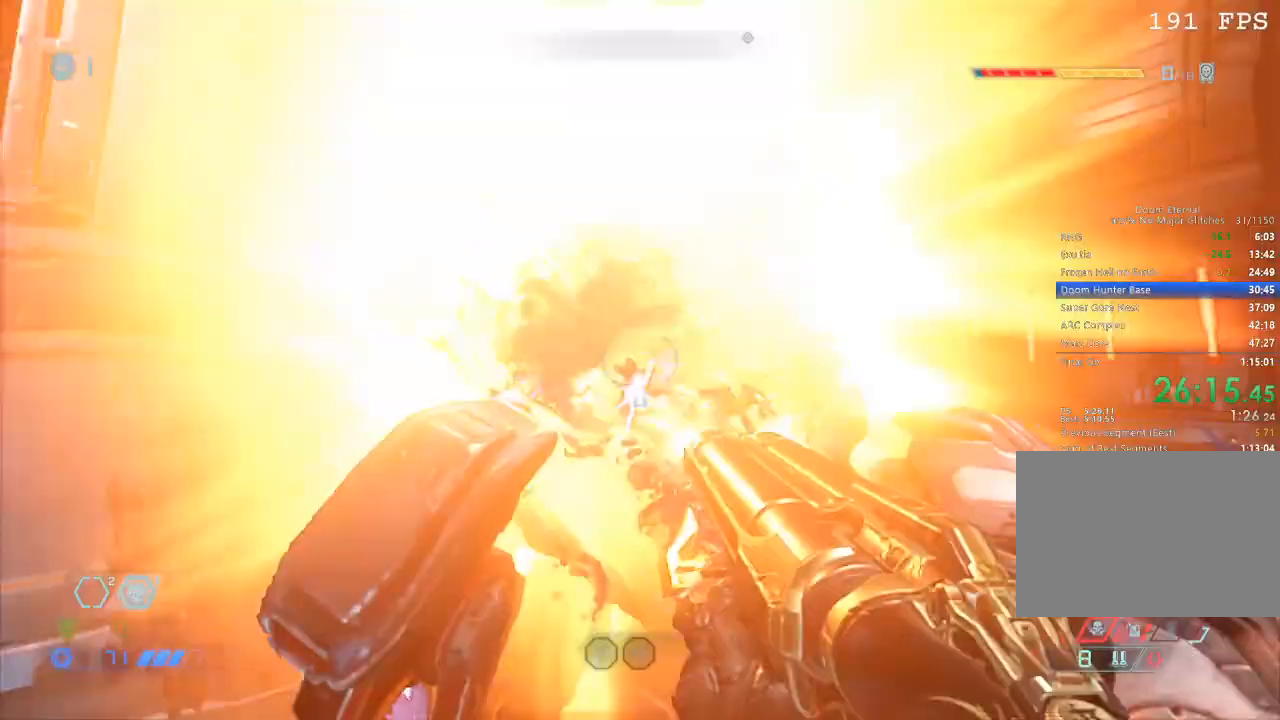
{"keys": ["d"], "mouse": [], "events": [[17, "w", "up"], [84, "d", "down"], [84, "mouse_left", "up"], [217, "1", "down"], [300, "1", "up"]]}
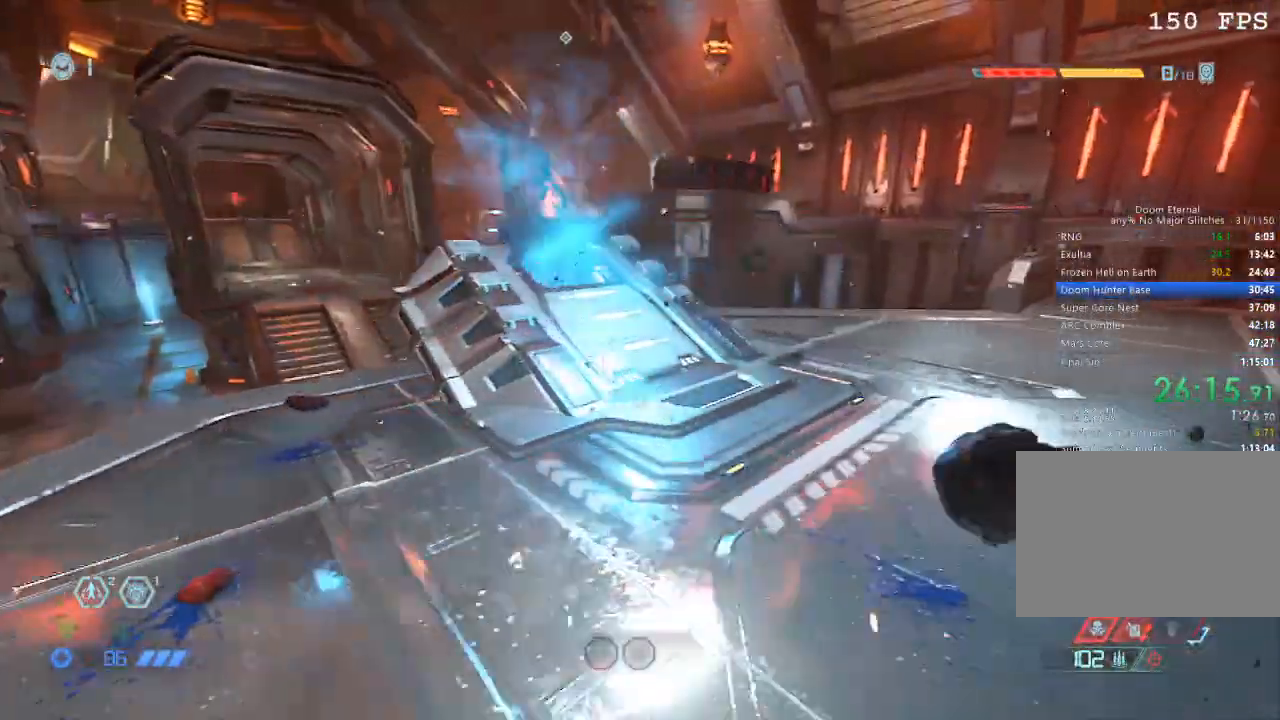
{"keys": ["a", "w"], "mouse": [], "events": [[84, "d", "up"], [84, "w", "down"], [200, "a", "down"]]}
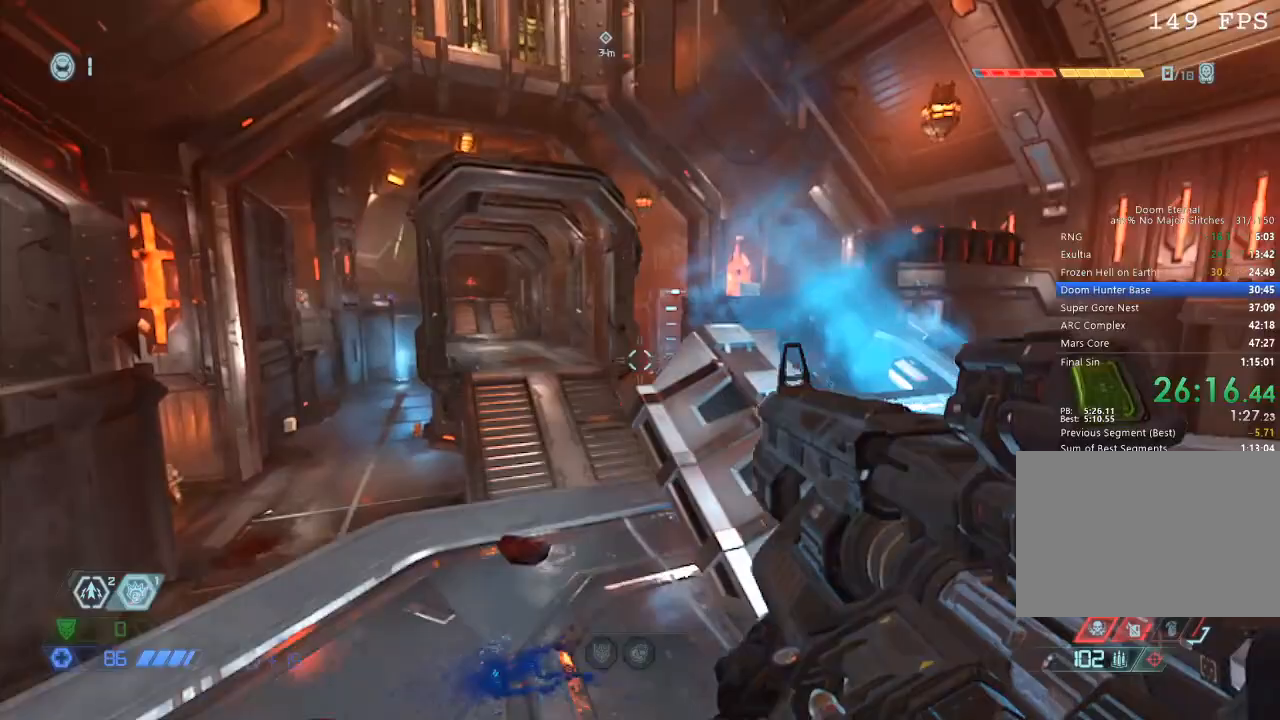
{"keys": ["w"], "mouse": ["left", "right"], "events": [[150, "a", "up"], [250, "space", "down"], [334, "space", "up"], [434, "mouse_right", "down"], [467, "mouse_left", "down"]]}
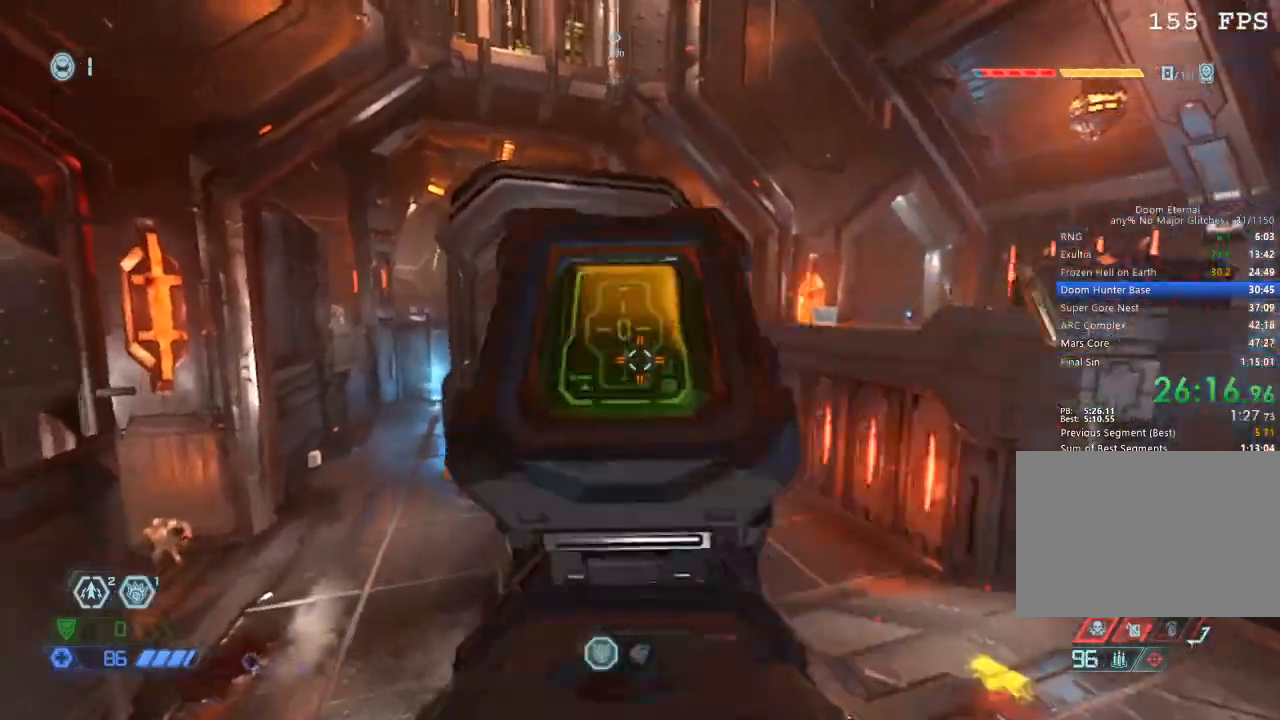
{"keys": ["w"], "mouse": ["mb5"], "events": [[67, "4", "down"], [67, "mouse_right", "up"], [117, "4", "up"], [117, "mouse_left", "up"], [367, "mouse_mb5", "down"]]}
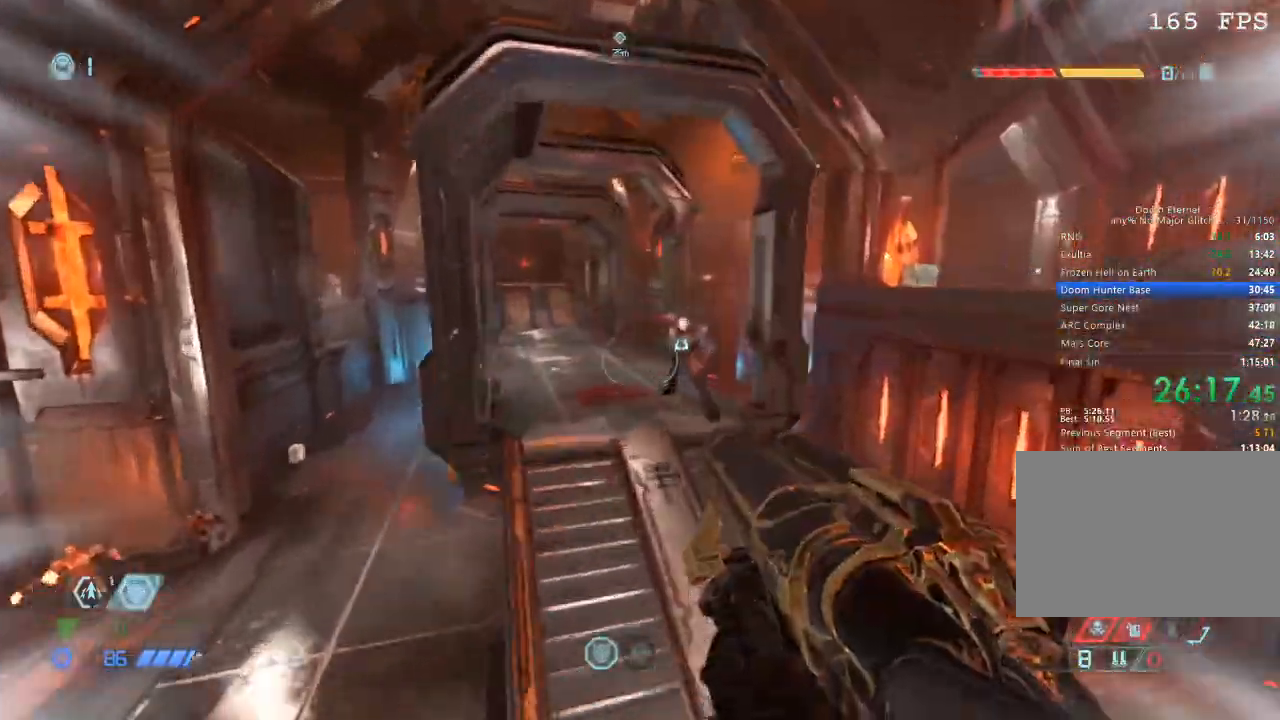
{"keys": ["w"], "mouse": [], "events": [[50, "mouse_mb5", "up"], [234, "mouse_mb5", "down"], [300, "mouse_mb5", "up"], [317, "mouse_left", "down"], [467, "1", "down"], [467, "mouse_left", "up"], [500, "1", "up"]]}
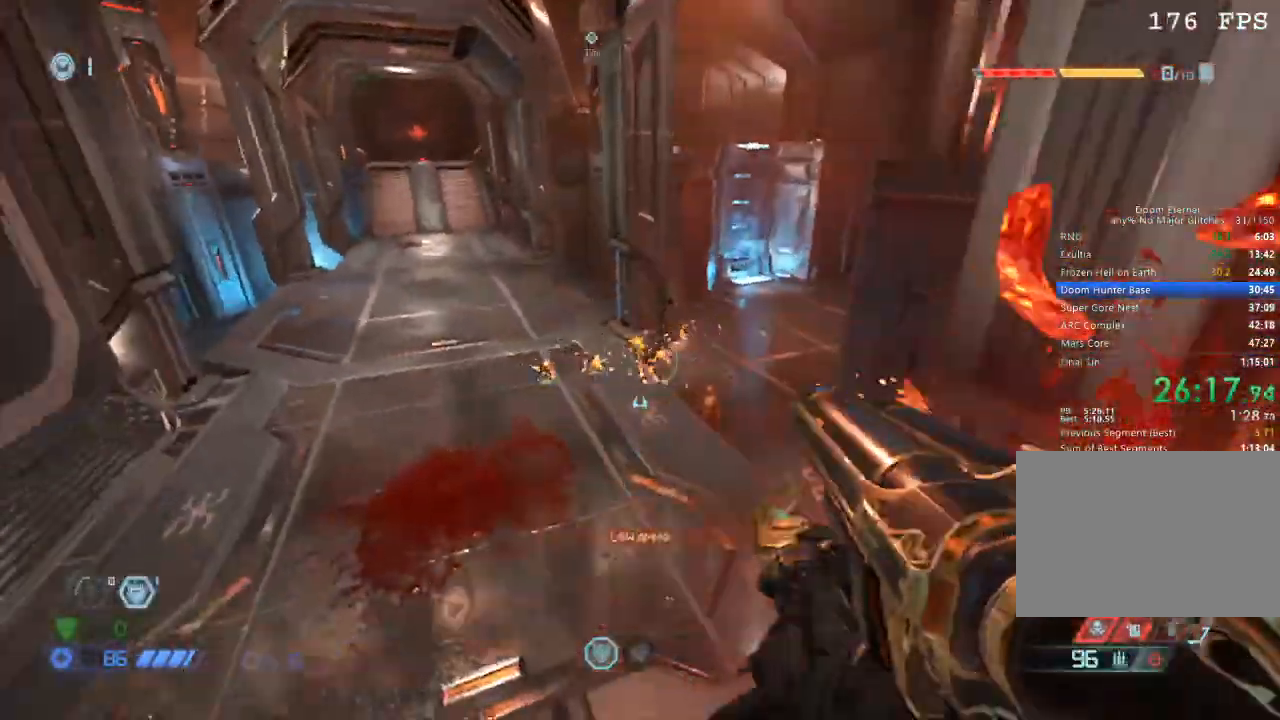
{"keys": ["d"], "mouse": [], "events": [[200, "w", "up"], [300, "a", "down"], [350, "a", "up"], [350, "s", "down"], [434, "d", "down"], [484, "s", "up"]]}
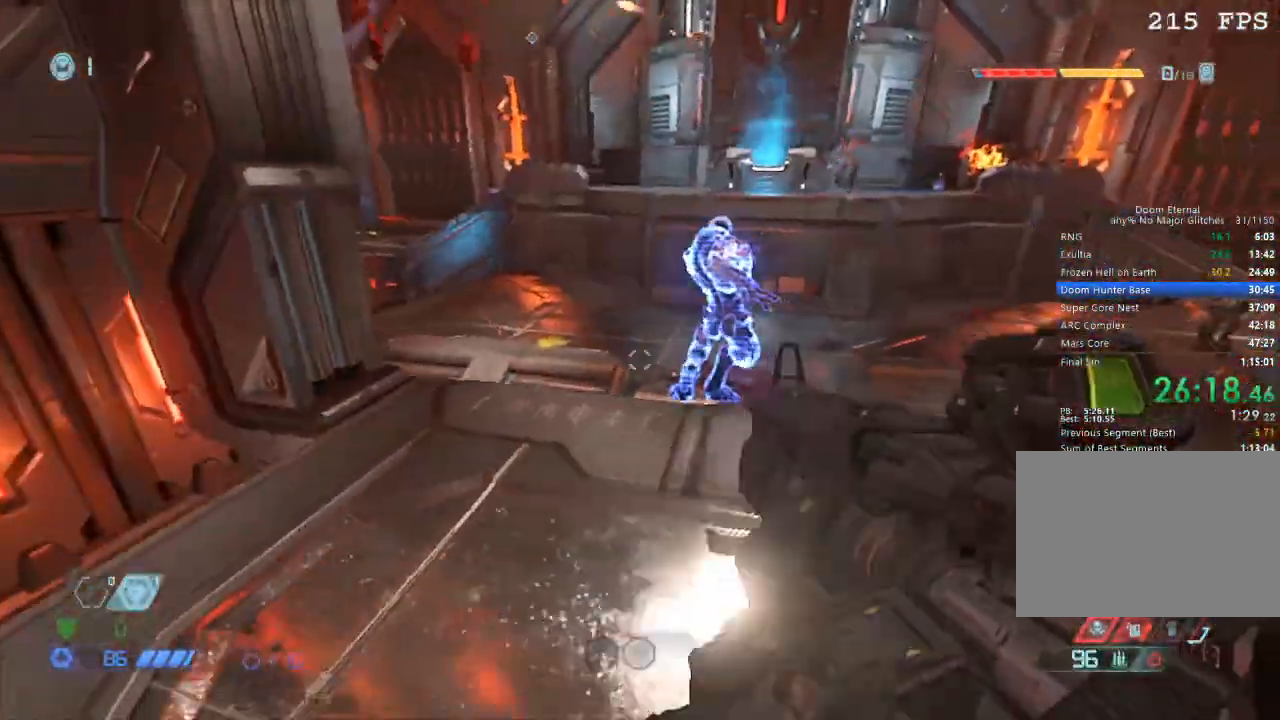
{"keys": ["a"], "mouse": [], "events": [[34, "d", "up"], [167, "mouse_right", "down"], [217, "mouse_left", "down"], [334, "mouse_left", "up"], [350, "mouse_right", "up"], [484, "a", "down"]]}
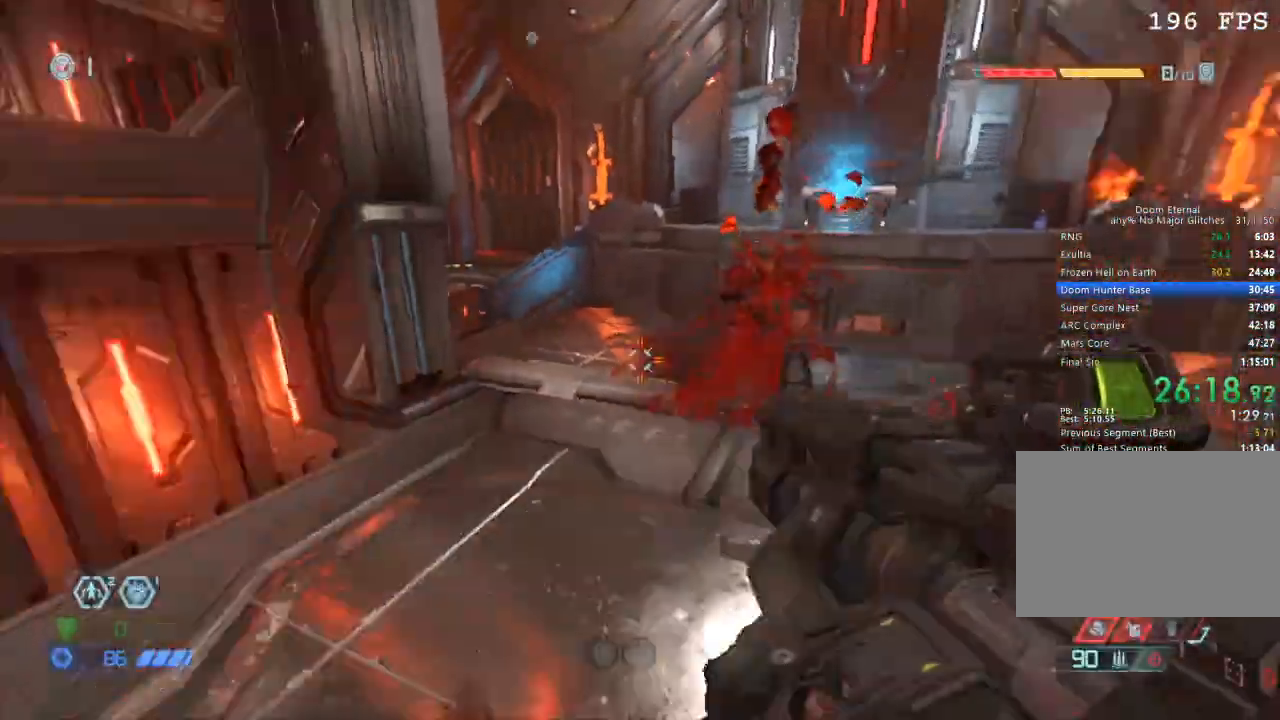
{"keys": ["4", "w"], "mouse": [], "events": [[34, "w", "down"], [134, "a", "up"], [234, "mouse_mb5", "down"], [334, "mouse_mb5", "up"], [467, "4", "down"]]}
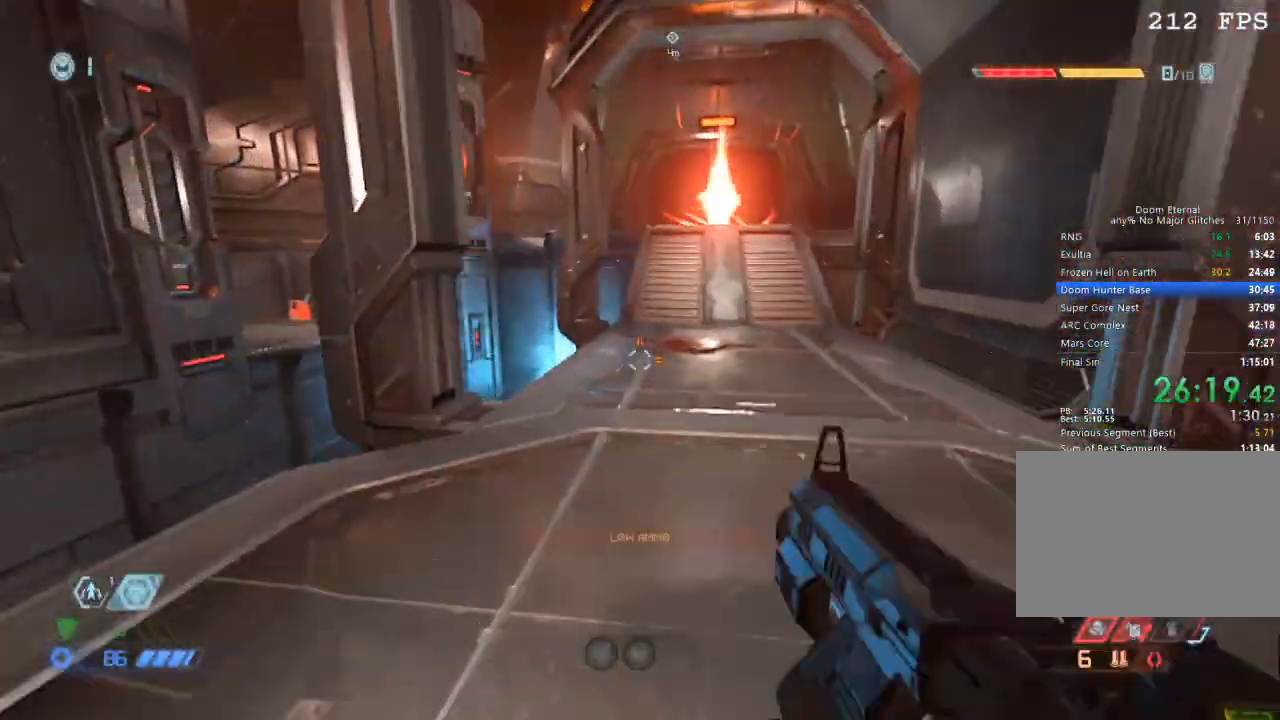
{"keys": ["w"], "mouse": [], "events": [[50, "4", "up"]]}
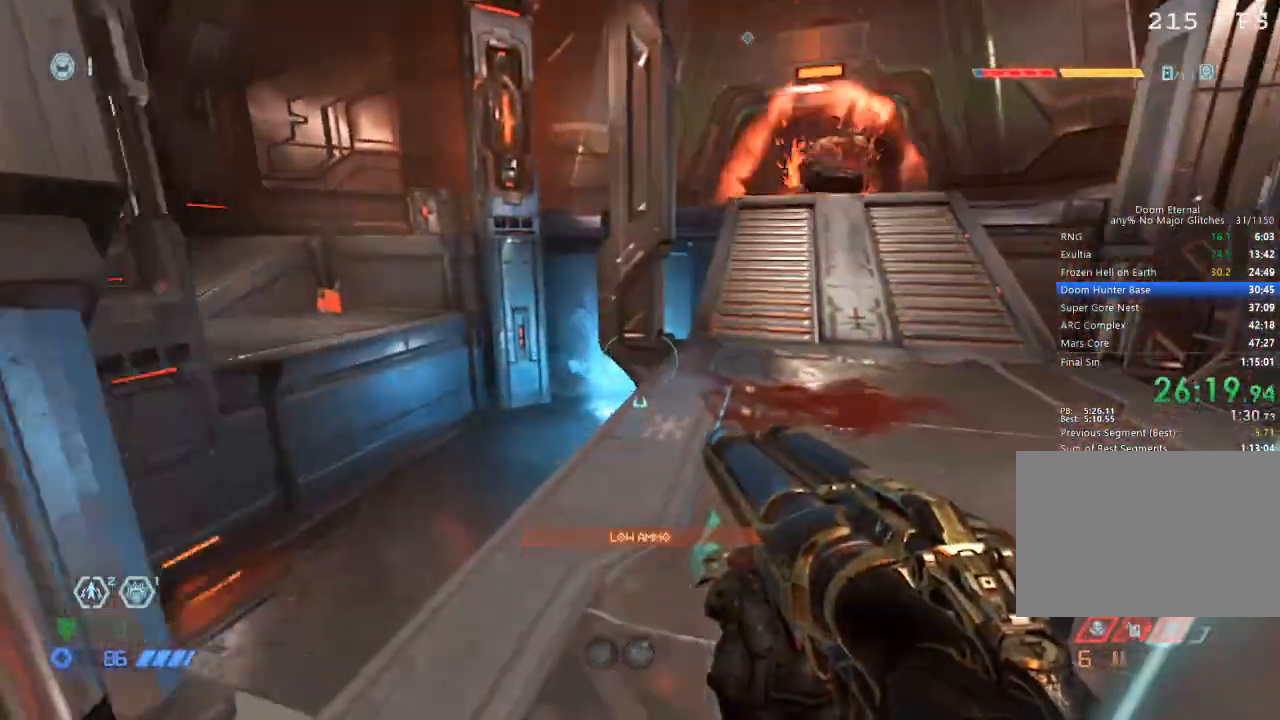
{"keys": ["w"], "mouse": [], "events": [[267, "space", "down"], [350, "space", "up"]]}
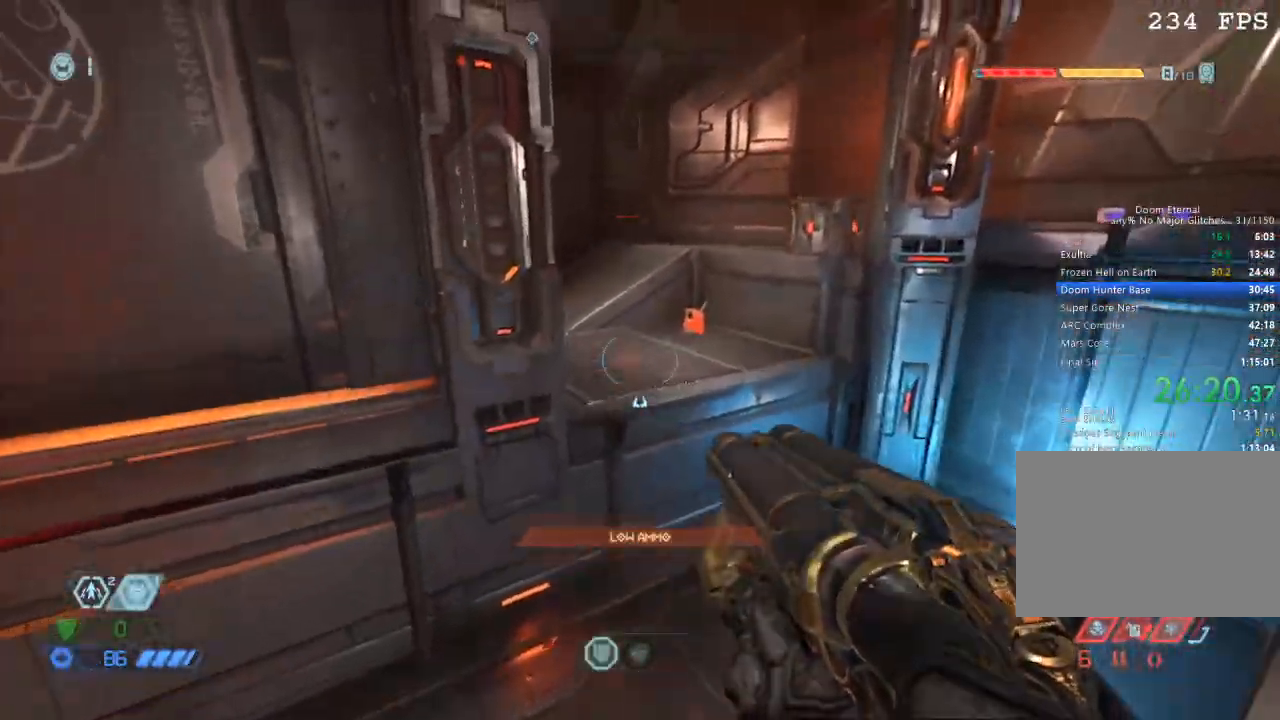
{"keys": ["w"], "mouse": ["mb5"], "events": [[50, "shift", "down"], [134, "shift", "up"], [250, "space", "down"], [367, "space", "up"], [417, "mouse_mb5", "down"]]}
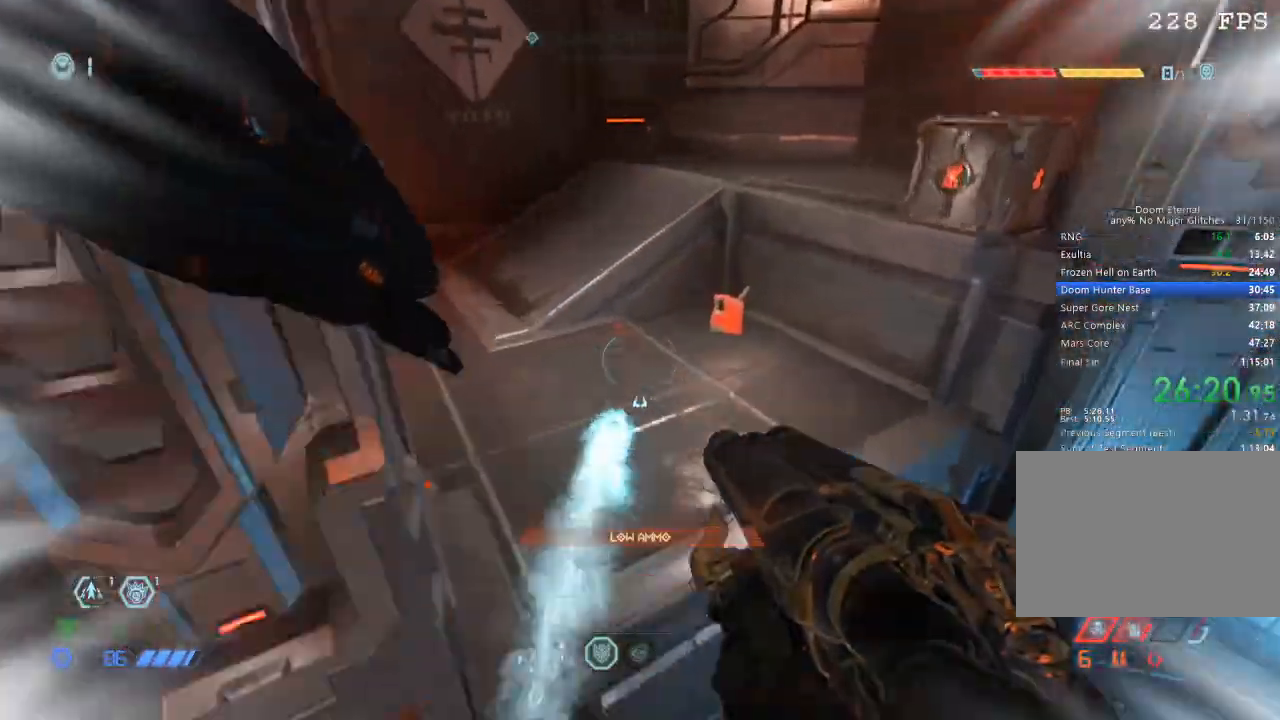
{"keys": ["d", "w"], "mouse": [], "events": [[17, "mouse_mb5", "up"], [117, "d", "down"]]}
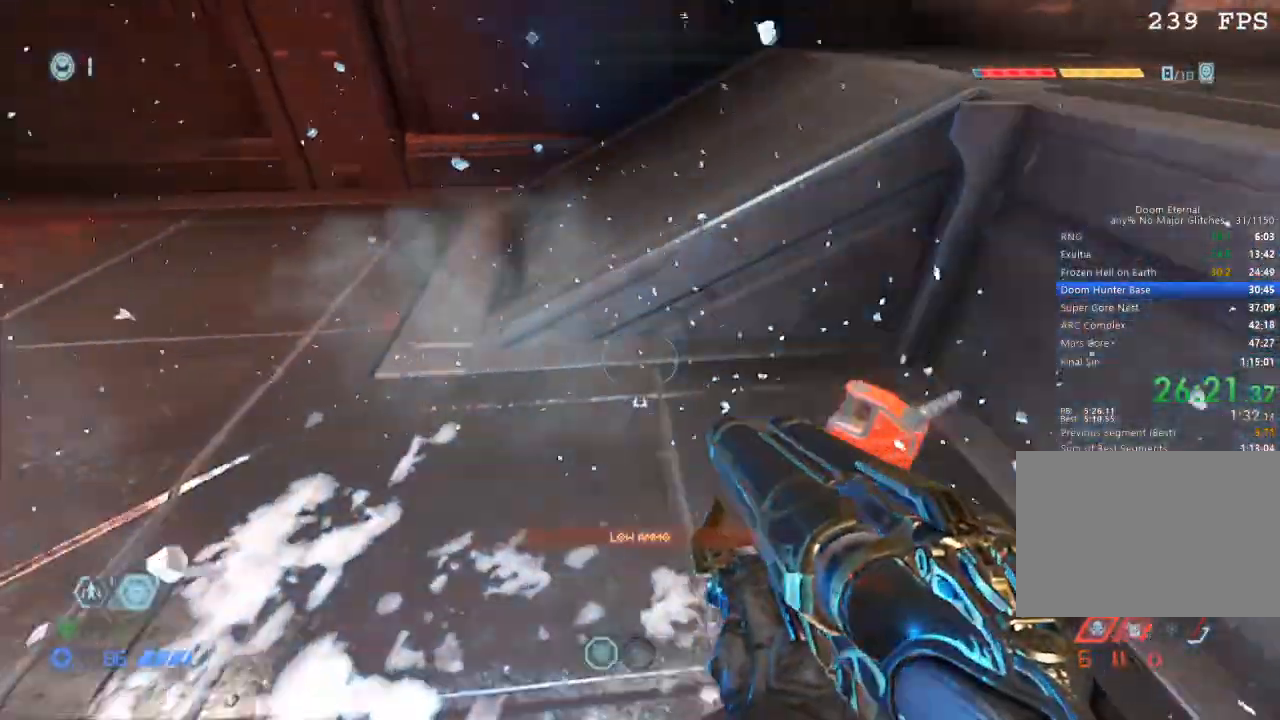
{"keys": ["w"], "mouse": [], "events": [[384, "d", "up"]]}
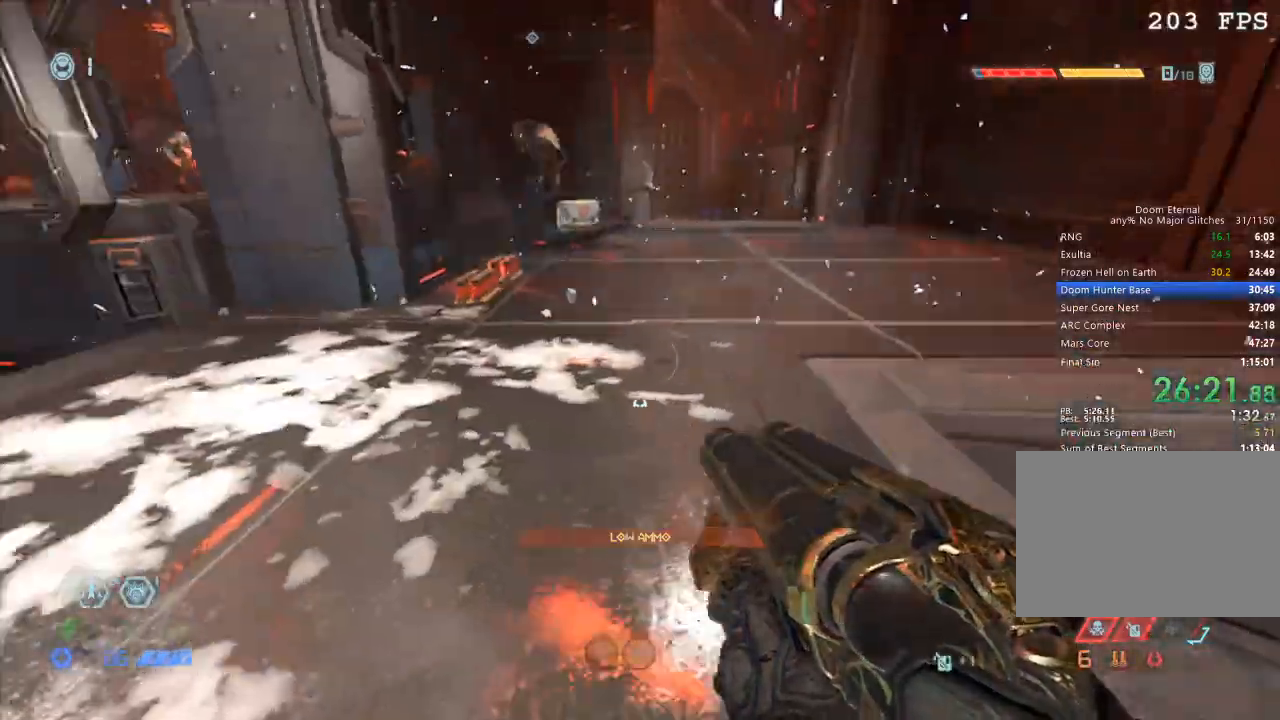
{"keys": [], "mouse": ["left"], "events": [[134, "mouse_mb5", "down"], [234, "mouse_mb5", "up"], [367, "mouse_mb5", "down"], [467, "mouse_left", "down"], [467, "mouse_mb5", "up"], [467, "w", "up"]]}
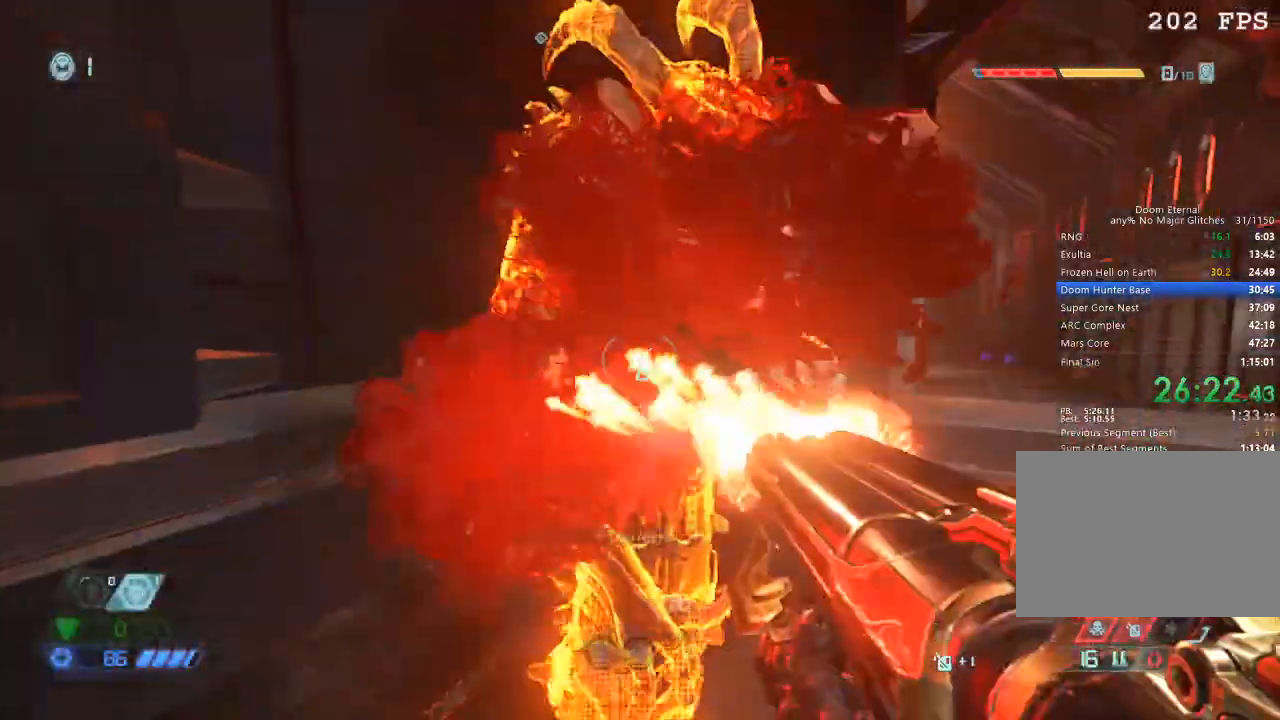
{"keys": [], "mouse": ["right"], "events": [[100, "d", "down"], [100, "mouse_left", "up"], [234, "1", "down"], [284, "1", "up"], [384, "d", "up"], [484, "mouse_right", "down"]]}
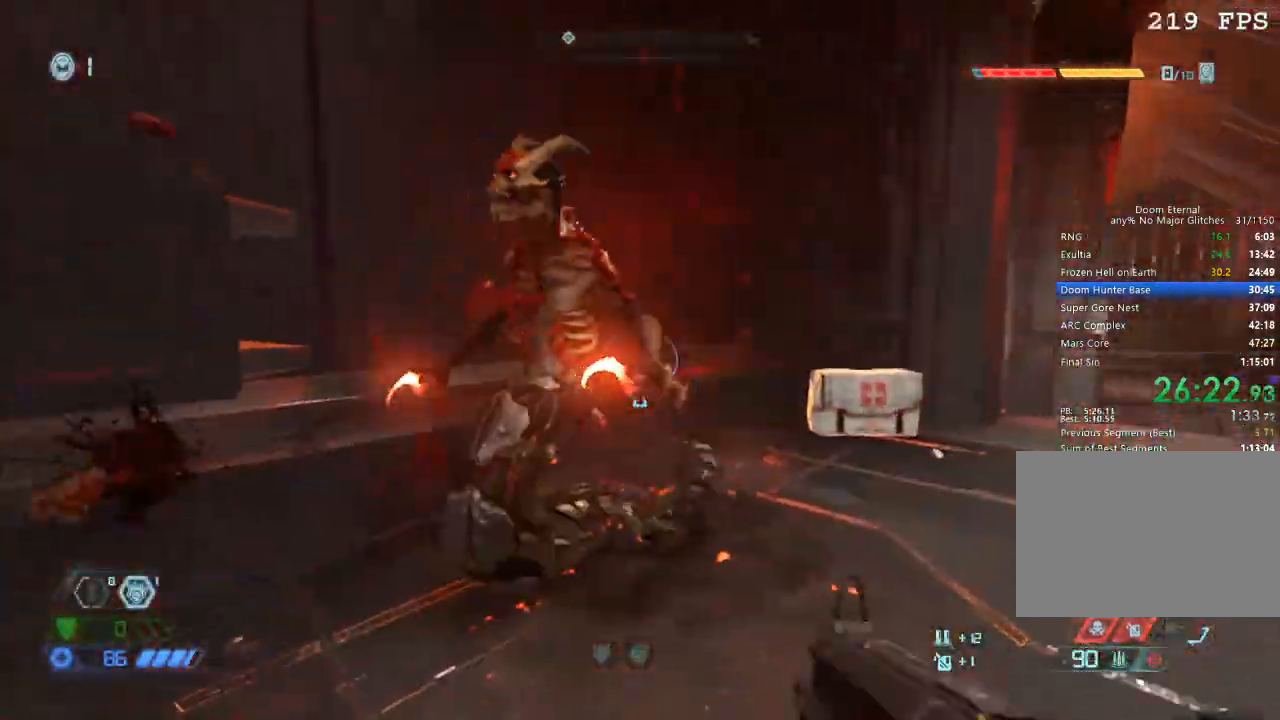
{"keys": ["a", "w"], "mouse": [], "events": [[34, "mouse_left", "down"], [117, "a", "down"], [167, "4", "down"], [167, "mouse_left", "up"], [167, "mouse_right", "up"], [217, "4", "up"], [217, "a", "up"], [400, "w", "down"], [500, "a", "down"]]}
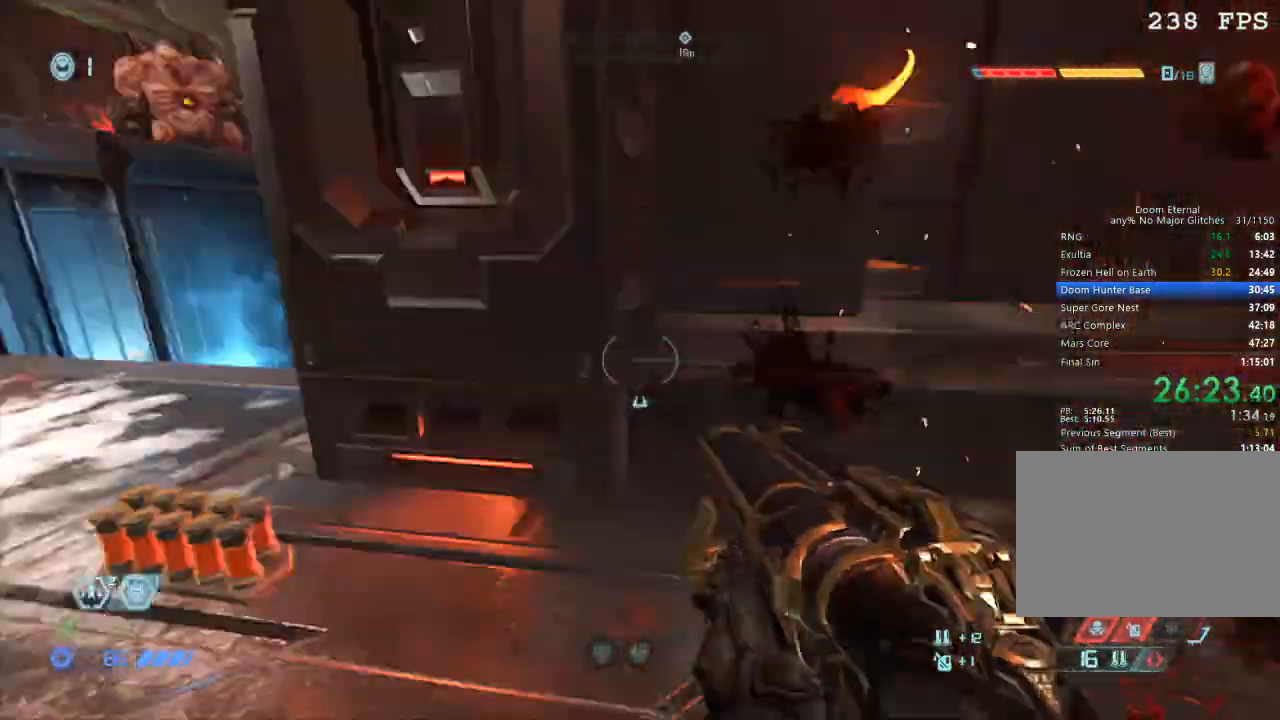
{"keys": ["a", "w"], "mouse": [], "events": [[84, "a", "up"], [267, "a", "down"]]}
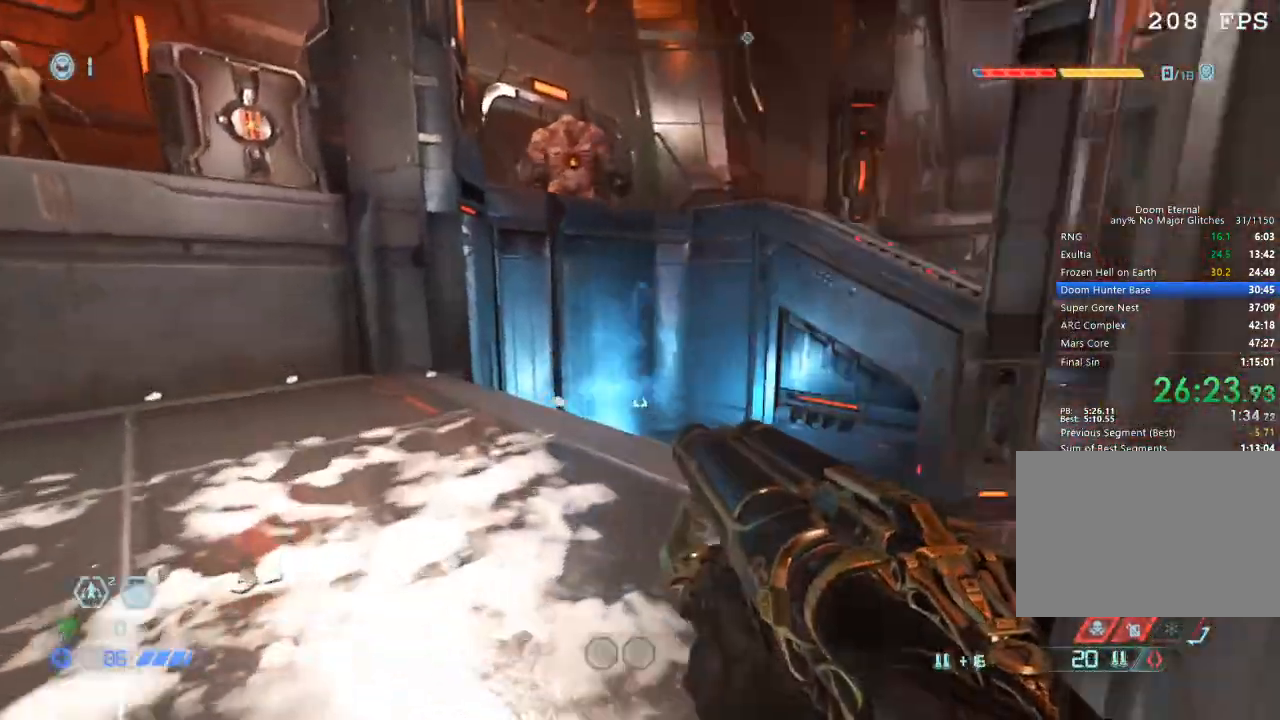
{"keys": ["space", "w"], "mouse": [], "events": [[17, "a", "up"], [150, "space", "down"], [200, "space", "up"], [434, "space", "down"]]}
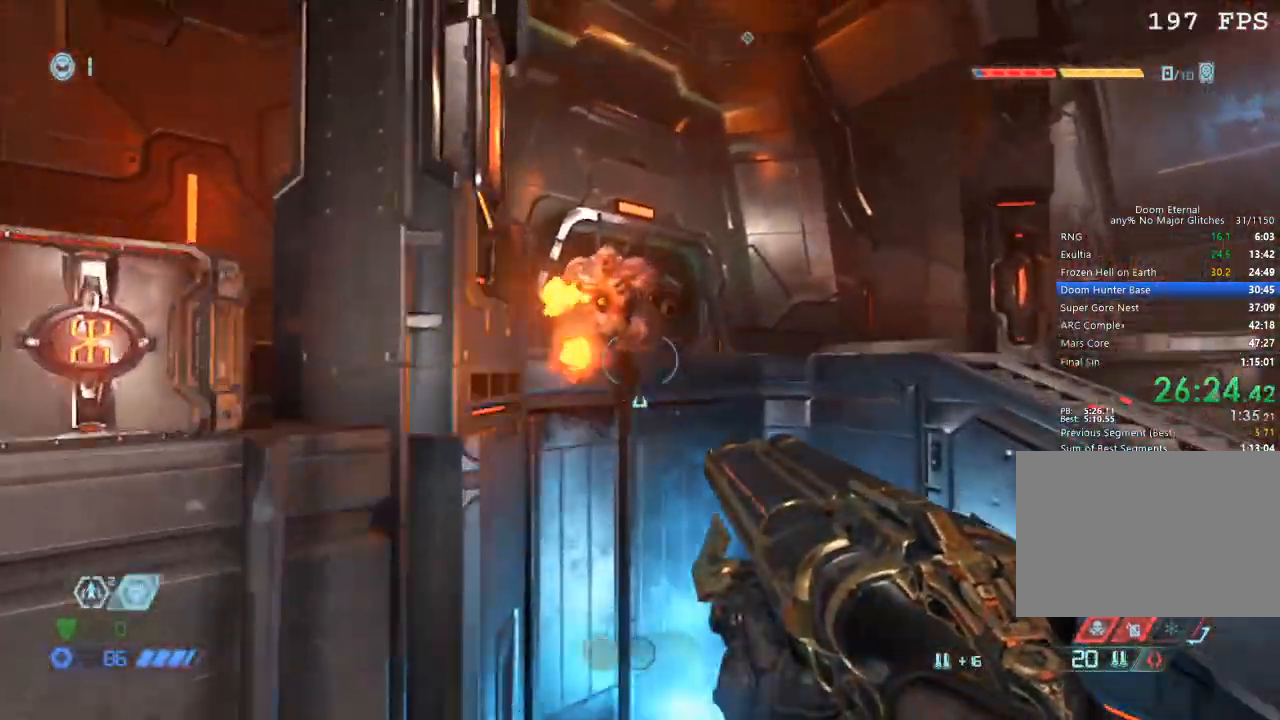
{"keys": ["c", "w"], "mouse": [], "events": [[17, "mouse_mb4", "down"], [17, "space", "up"], [117, "mouse_mb4", "up"], [500, "c", "down"]]}
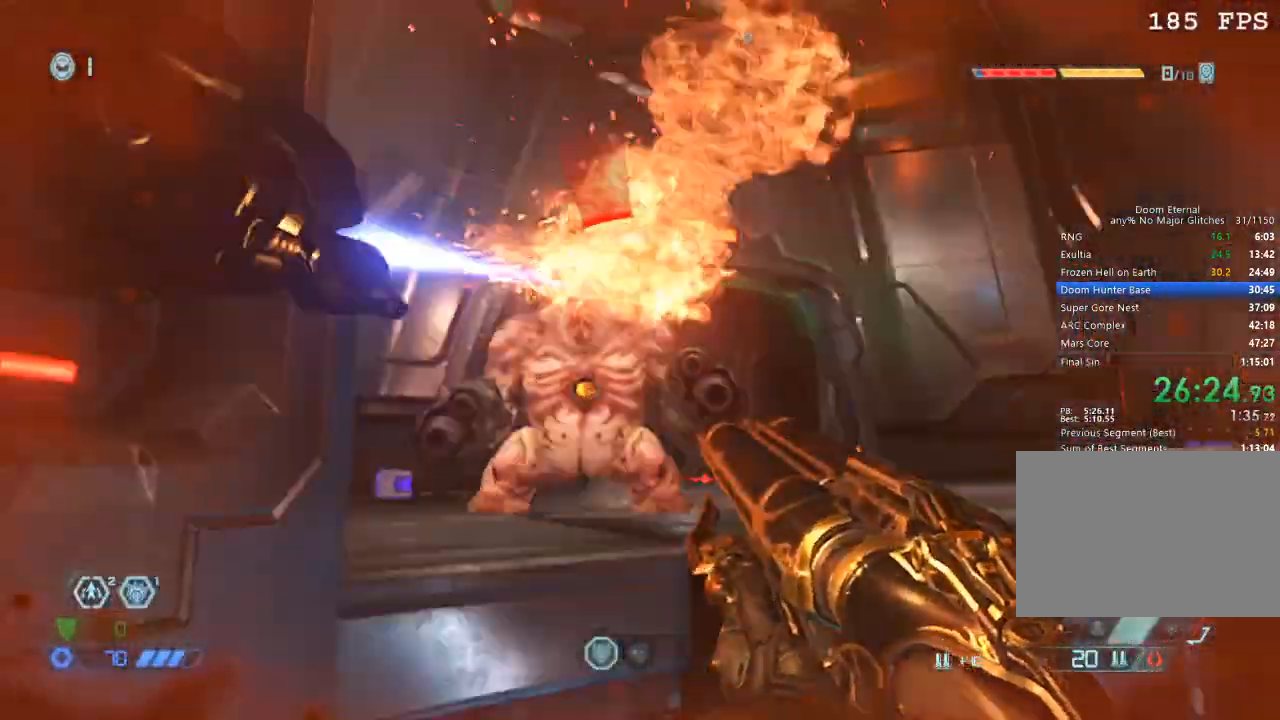
{"keys": ["w"], "mouse": [], "events": [[84, "c", "up"]]}
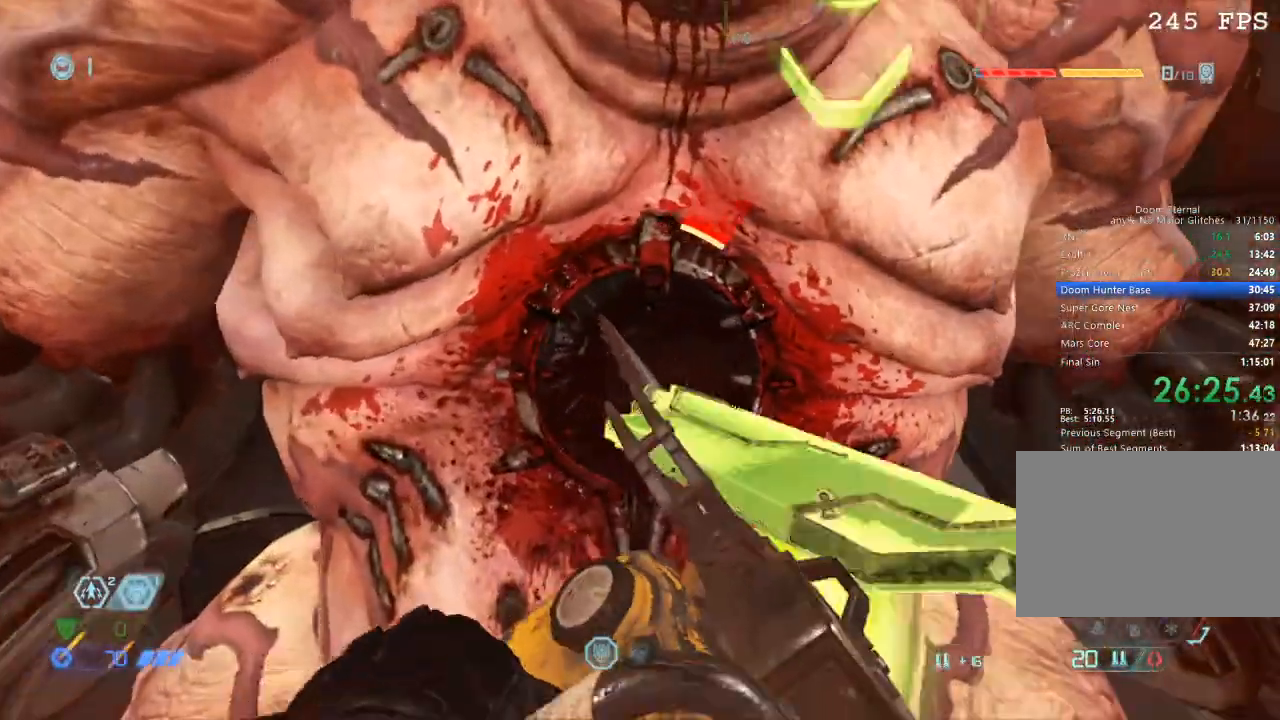
{"keys": ["w"], "mouse": [], "events": []}
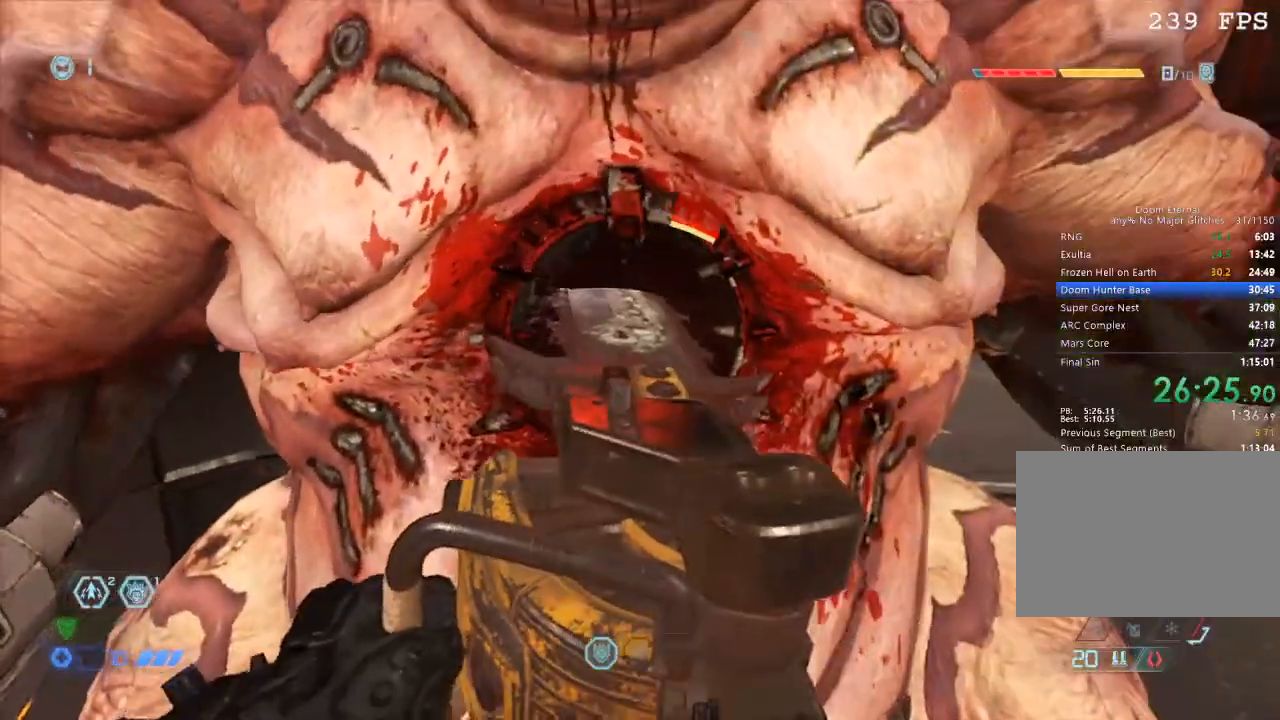
{"keys": ["w"], "mouse": [], "events": []}
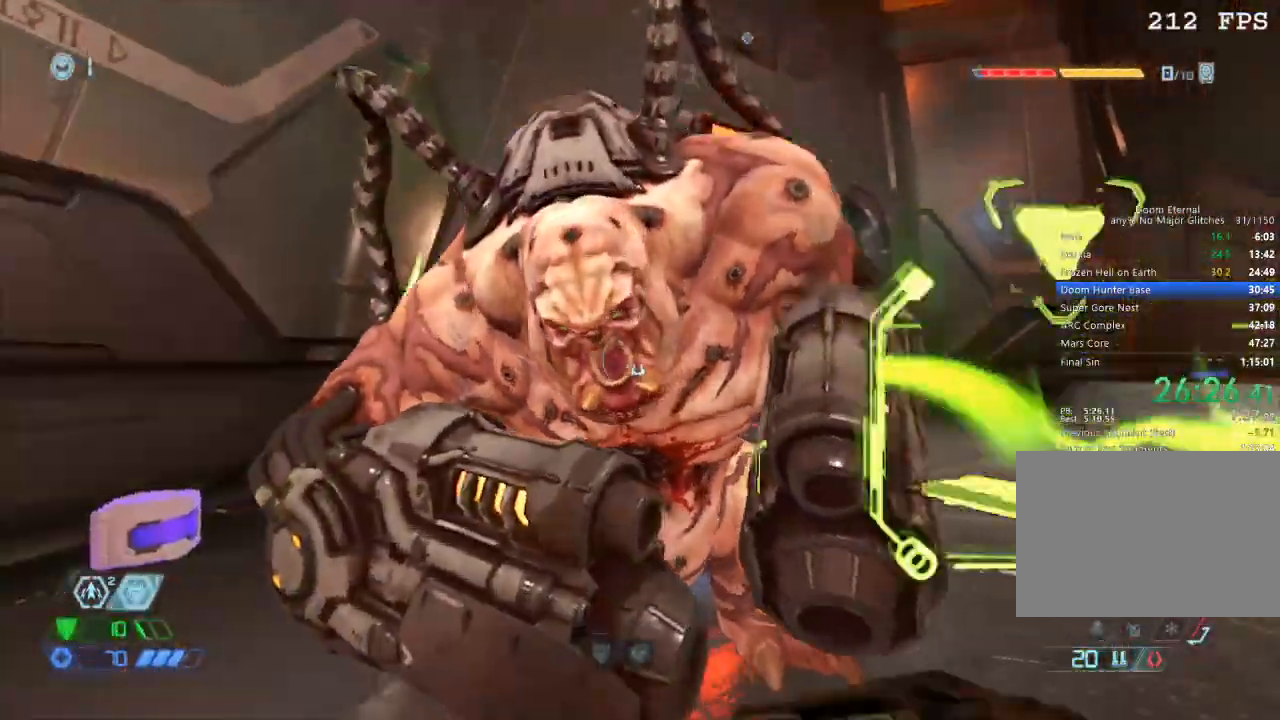
{"keys": ["a"], "mouse": [], "events": [[84, "a", "down"], [134, "w", "up"], [284, "1", "down"], [334, "1", "up"]]}
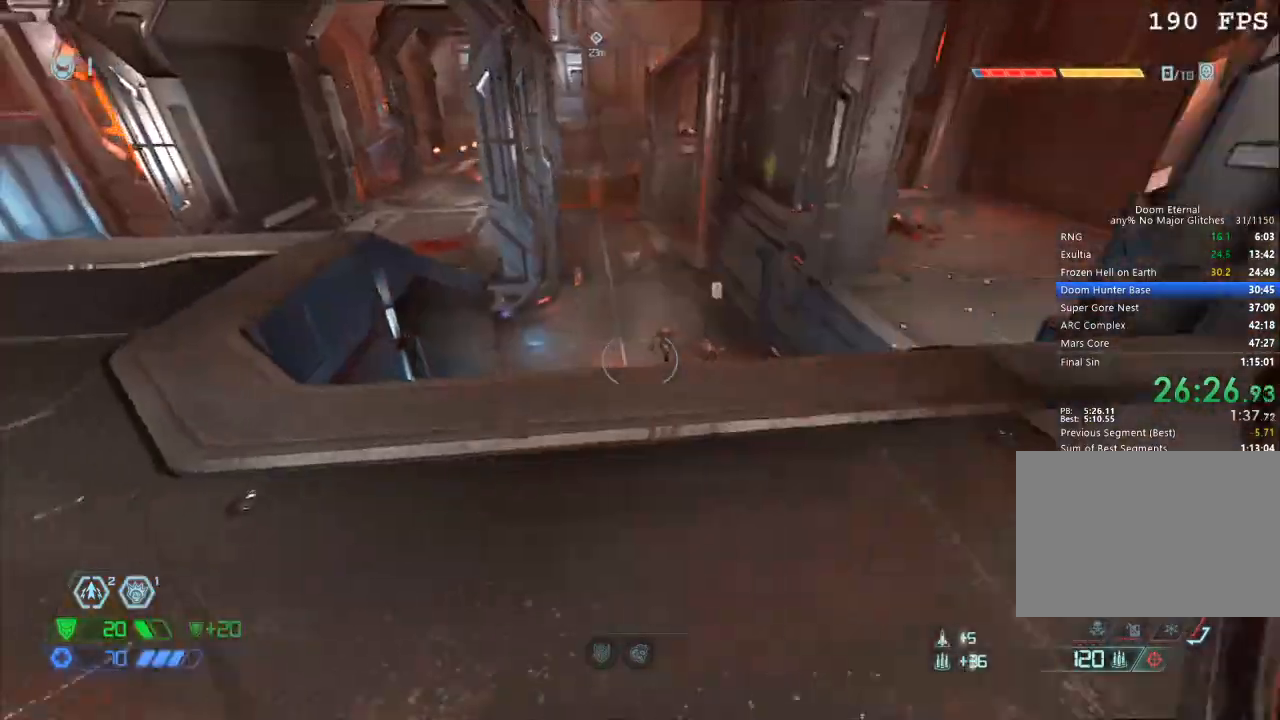
{"keys": ["2", "d"], "mouse": [], "events": [[17, "a", "up"], [17, "w", "down"], [250, "w", "up"], [334, "mouse_right", "down"], [384, "mouse_left", "down"], [434, "d", "down"], [484, "2", "down"], [484, "mouse_left", "up"], [484, "mouse_right", "up"]]}
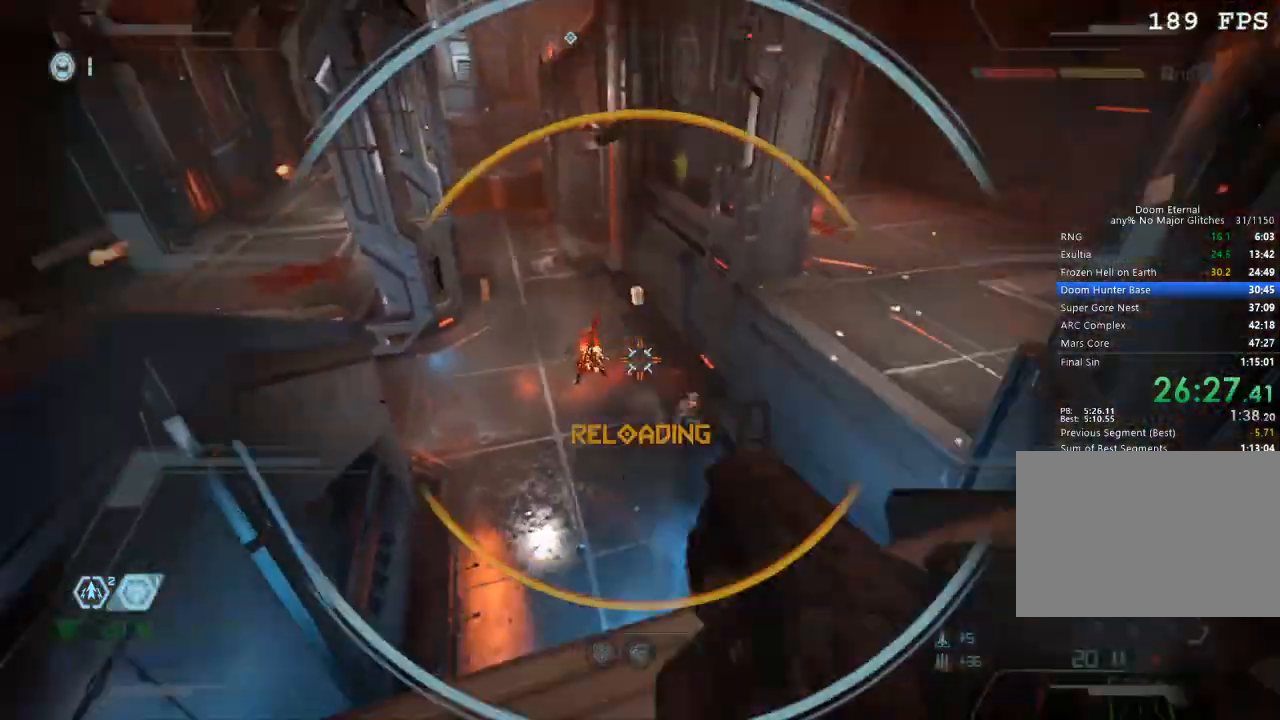
{"keys": [], "mouse": ["right"], "events": [[17, "2", "up"], [67, "d", "up"], [217, "w", "down"], [317, "w", "up"], [450, "mouse_right", "down"]]}
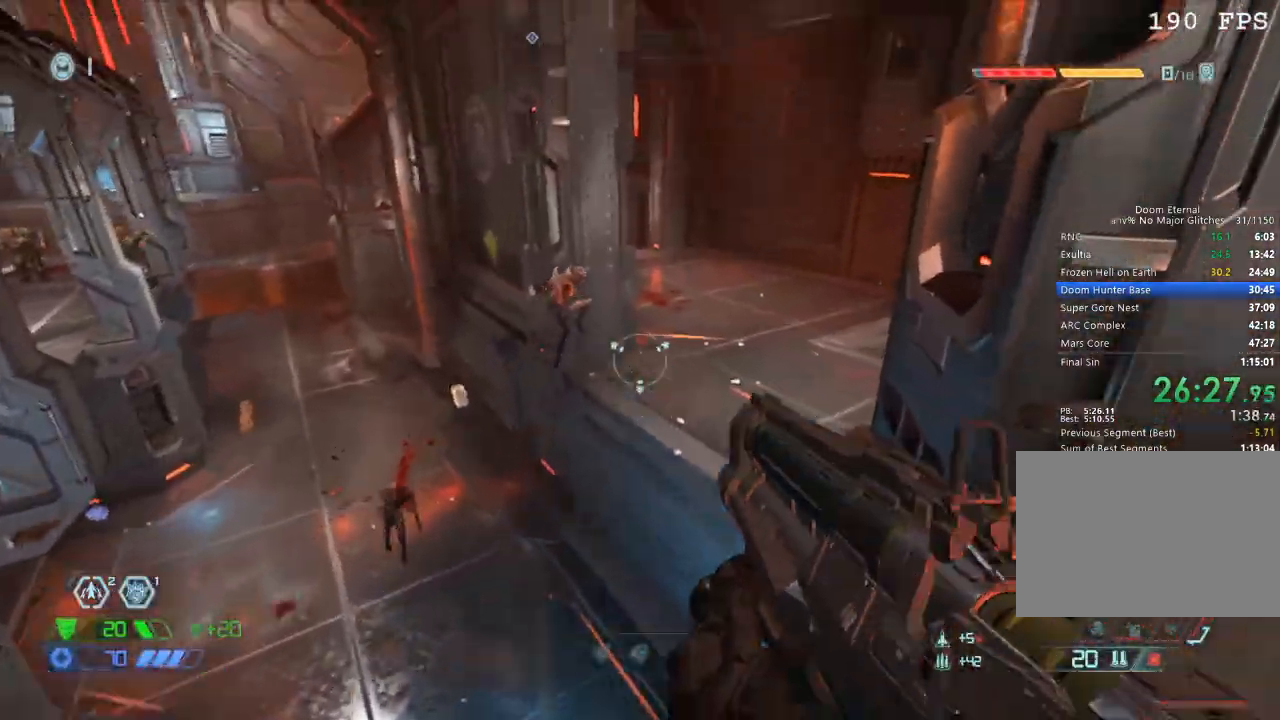
{"keys": ["a", "w"], "mouse": [], "events": [[50, "mouse_left", "down"], [134, "s", "down"], [234, "d", "down"], [234, "mouse_left", "up"], [234, "mouse_right", "up"], [284, "a", "down"], [284, "d", "up"], [284, "s", "up"], [467, "w", "down"]]}
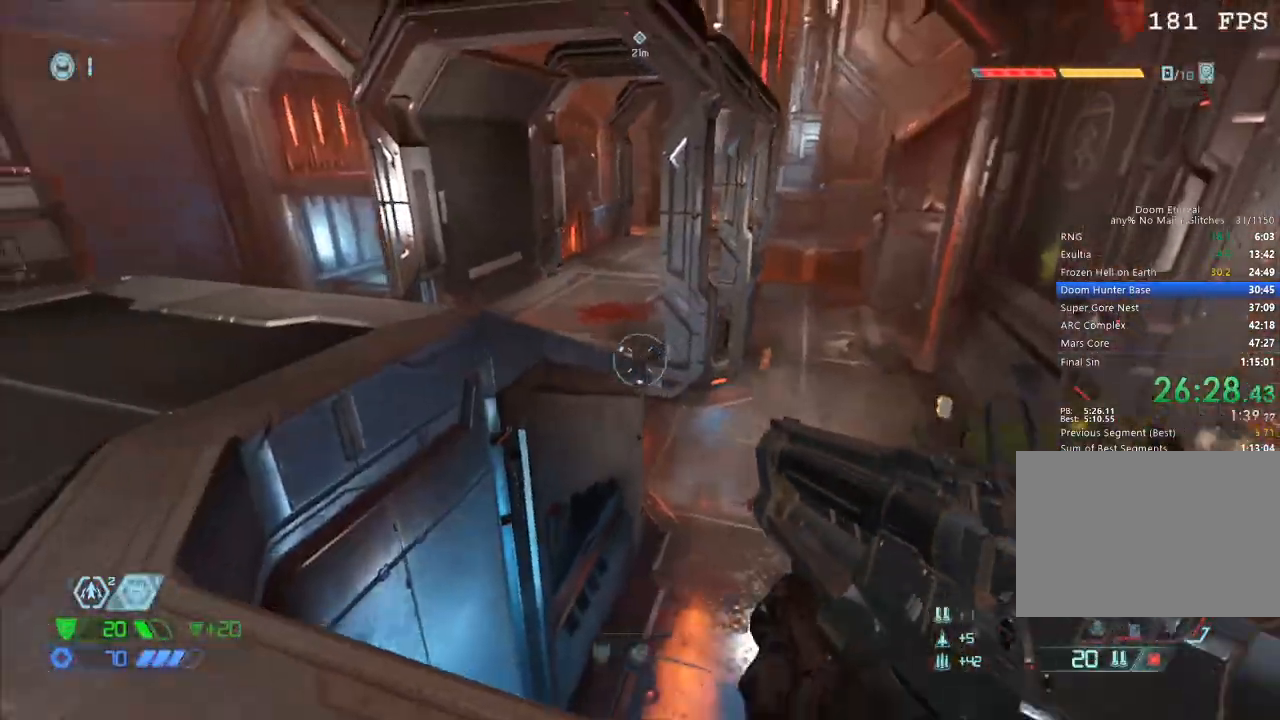
{"keys": ["a", "w"], "mouse": [], "events": []}
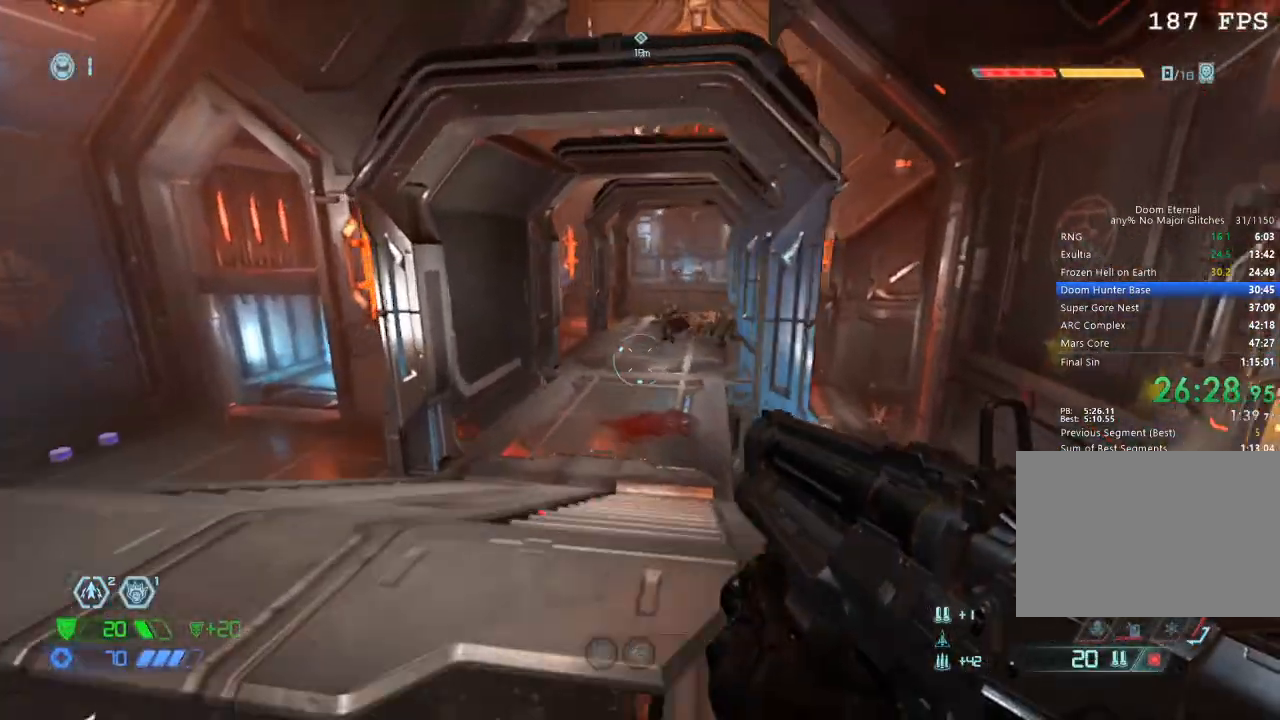
{"keys": ["s"], "mouse": [], "events": [[84, "a", "up"], [84, "mouse_right", "down"], [117, "w", "up"], [167, "mouse_left", "down"], [300, "mouse_left", "up"], [300, "mouse_right", "up"], [300, "s", "down"]]}